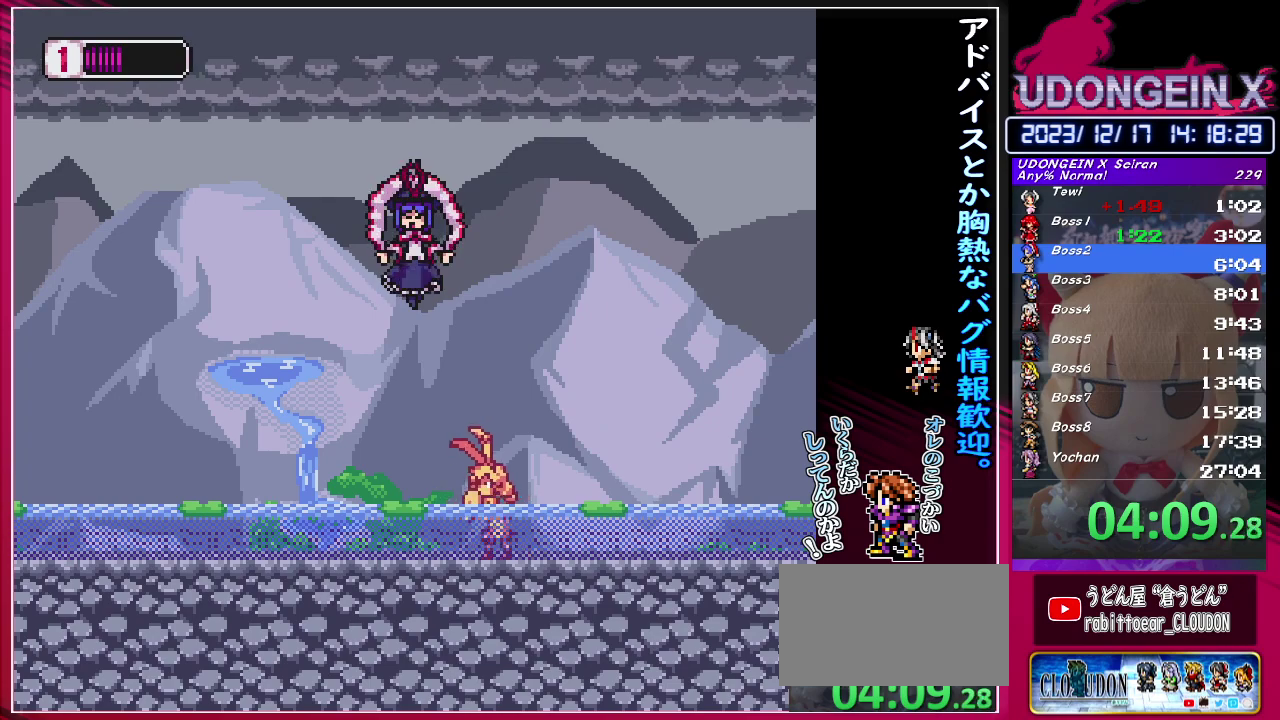
Gameplay with a controller (PlayStation layout); each line is a JSON object with the inputs held at the frame after it. "events" lists button and stick changes between this image and that frame as [ms after this image, input, new state], when the widget could be followed in between. Not read: L3 R3 right_stick.
{"buttons": ["CIRCLE", "TRIANGLE"], "left_stick": "center", "events": [[167, "CIRCLE", "down"], [283, "TRIANGLE", "down"]]}
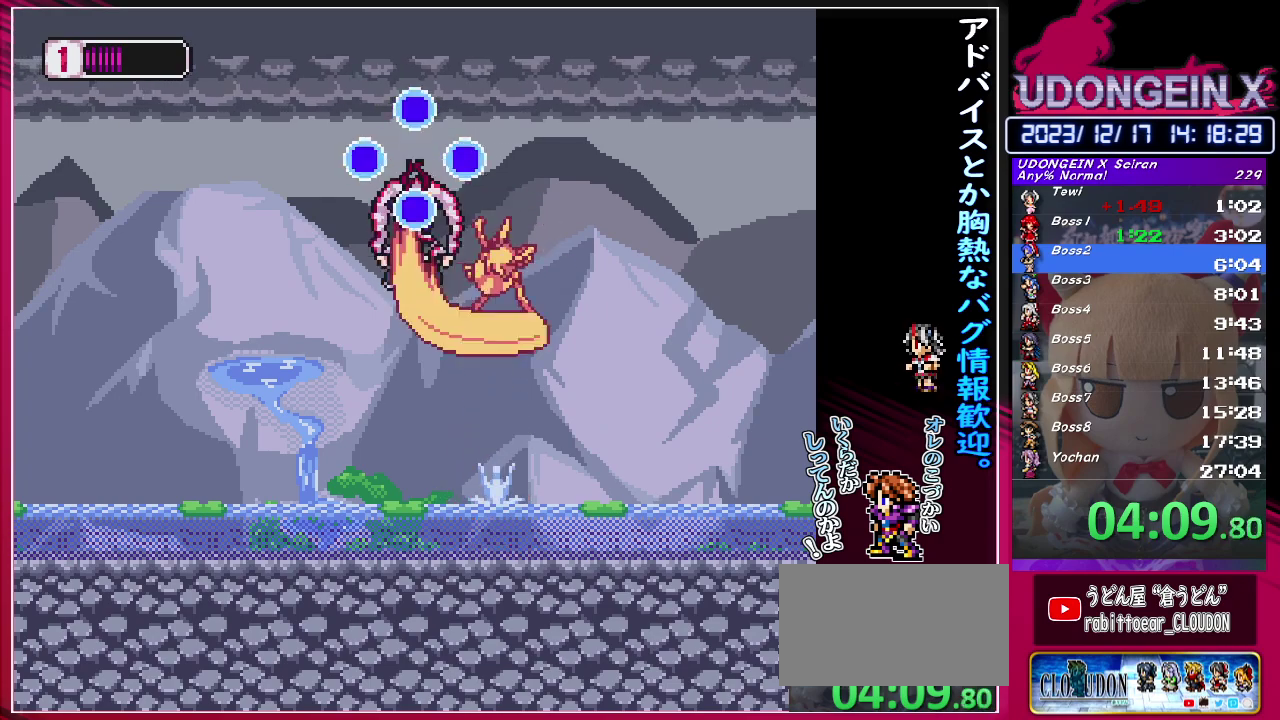
{"buttons": ["CIRCLE"], "left_stick": "left", "events": [[33, "CIRCLE", "up"], [33, "TRIANGLE", "up"], [83, "left_stick", "right"], [400, "left_stick", "center"], [450, "CIRCLE", "down"], [450, "left_stick", "left"]]}
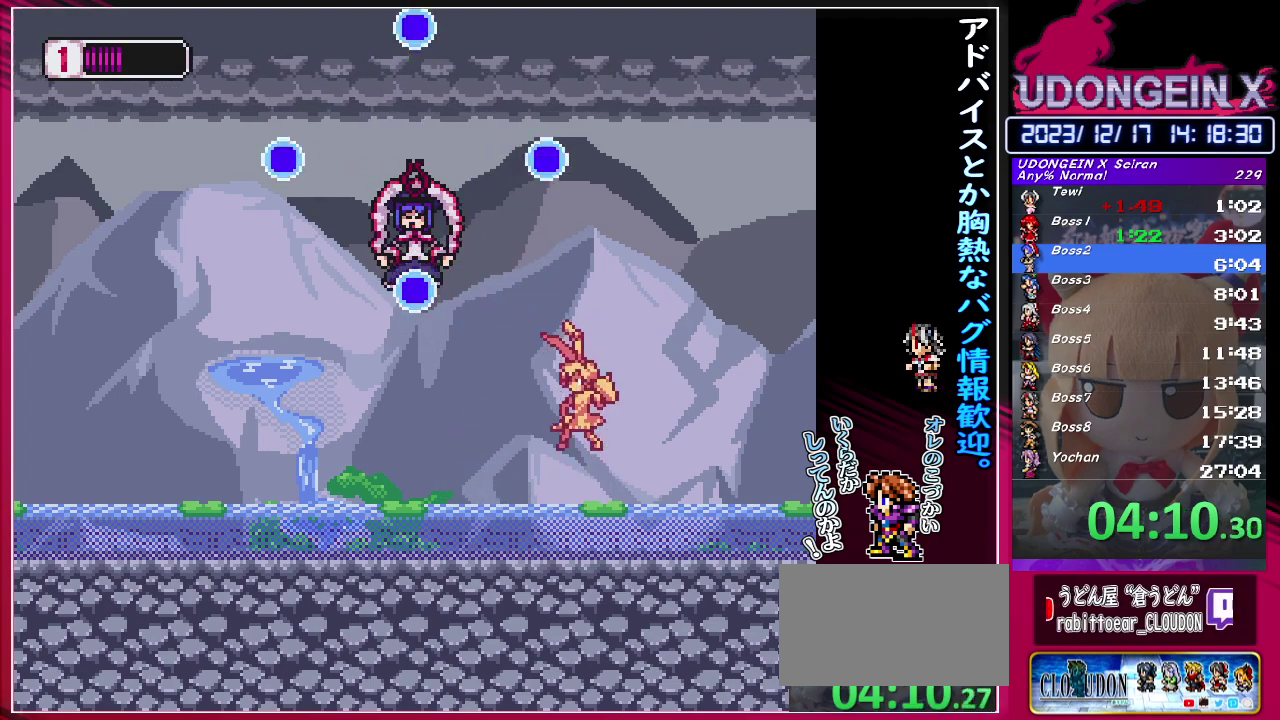
{"buttons": [], "left_stick": "right", "events": [[67, "TRIANGLE", "down"], [217, "left_stick", "center"], [267, "CIRCLE", "up"], [283, "TRIANGLE", "up"], [417, "left_stick", "right"]]}
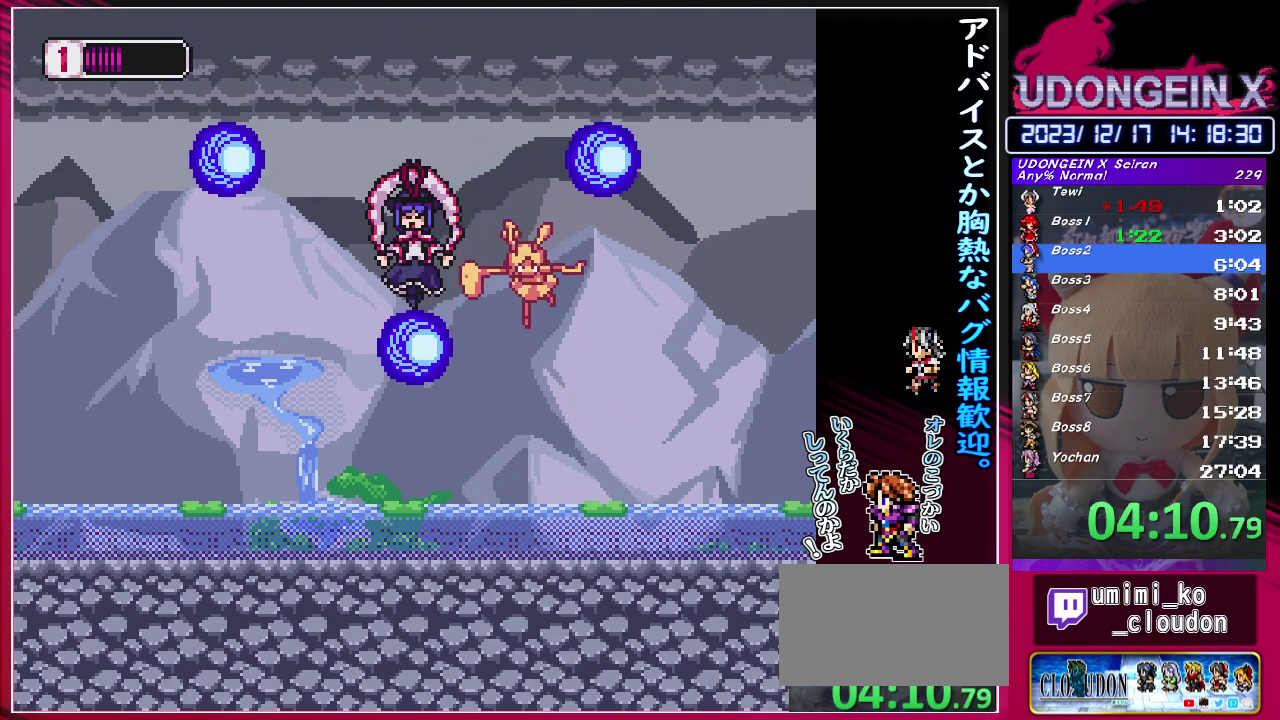
{"buttons": ["CIRCLE", "TRIANGLE"], "left_stick": "left", "events": [[200, "left_stick", "center"], [267, "CIRCLE", "down"], [267, "left_stick", "left"], [367, "TRIANGLE", "down"]]}
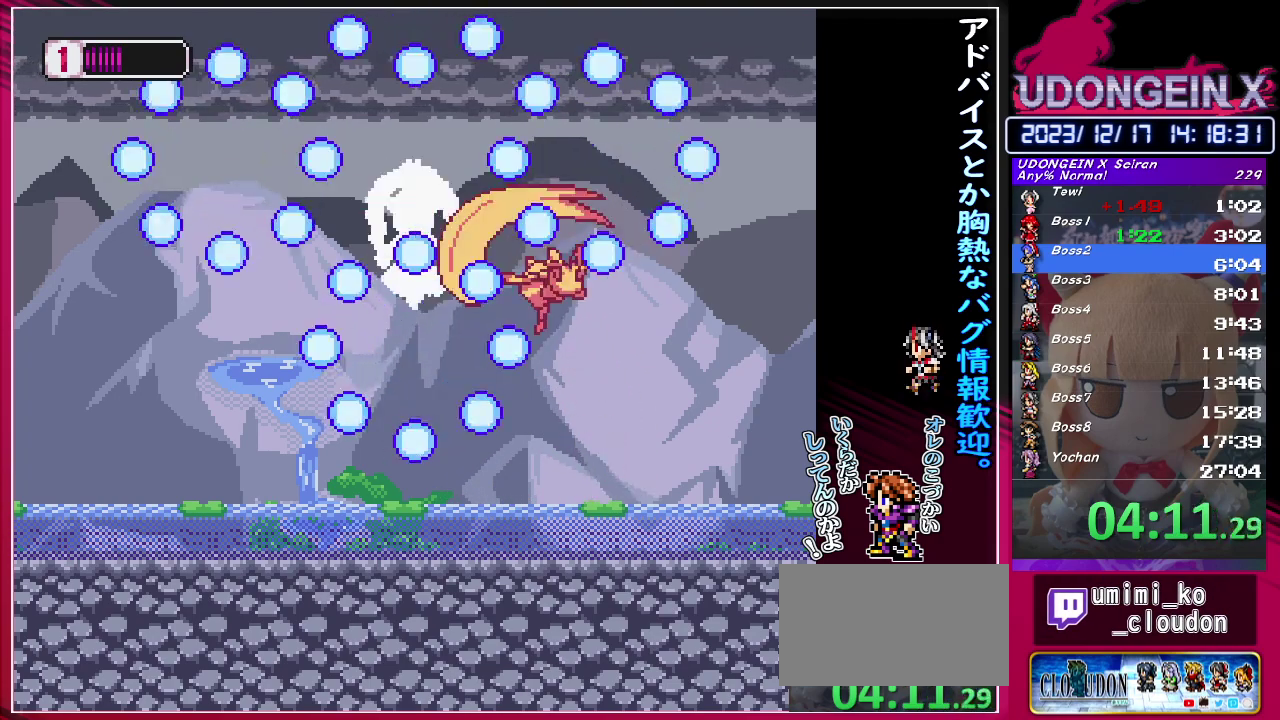
{"buttons": [], "left_stick": "right", "events": [[83, "left_stick", "center"], [167, "CIRCLE", "up"], [183, "TRIANGLE", "up"], [283, "left_stick", "right"]]}
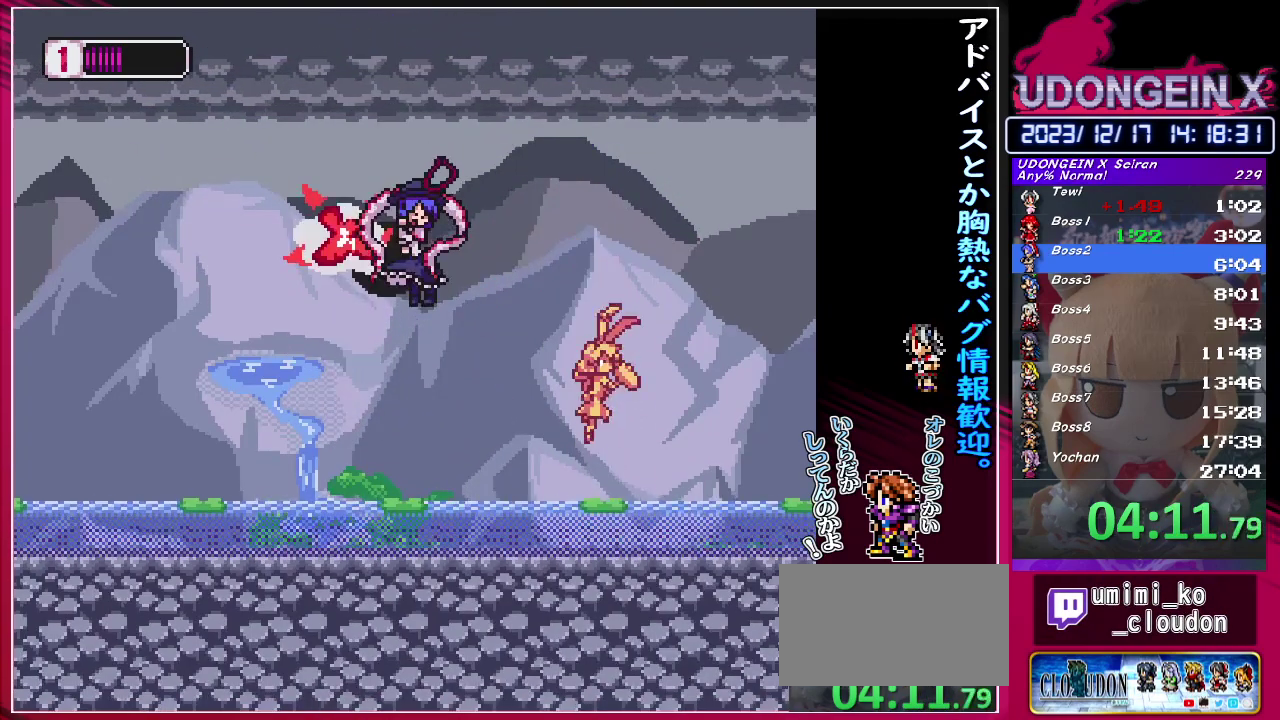
{"buttons": [], "left_stick": "right", "events": [[133, "CIRCLE", "down"], [133, "R1", "down"], [233, "CIRCLE", "up"], [233, "R1", "up"]]}
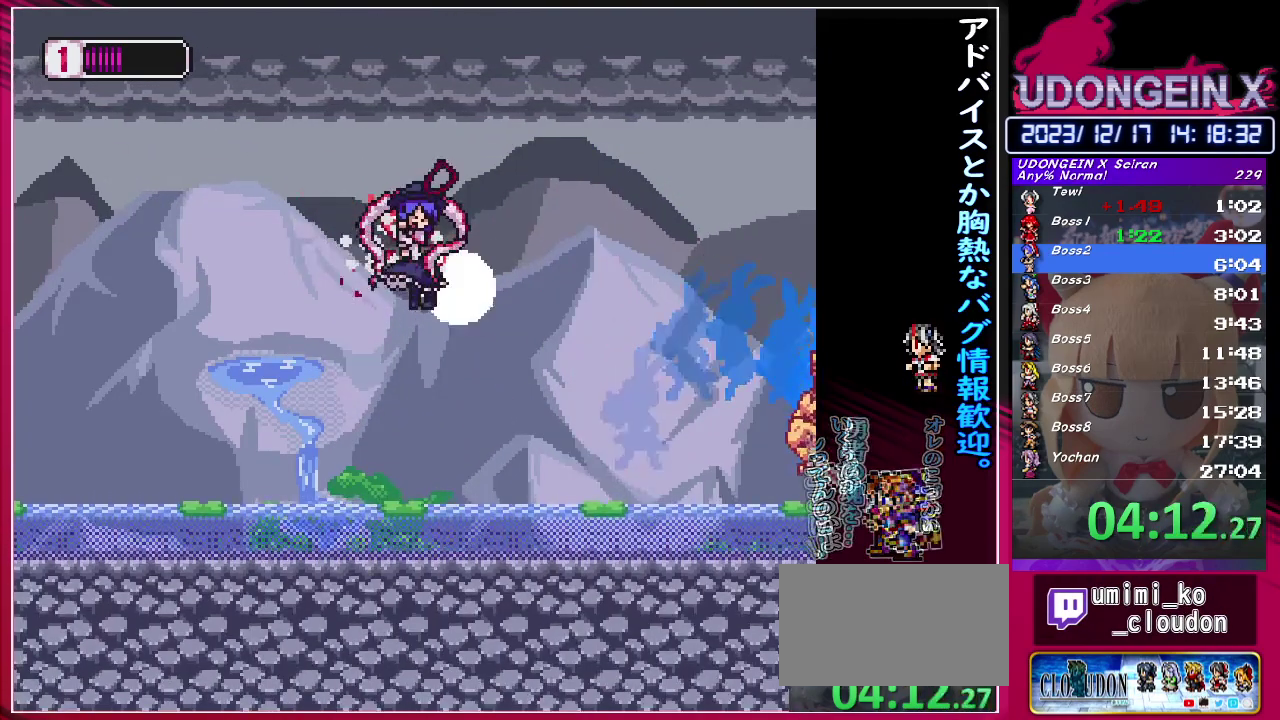
{"buttons": [], "left_stick": "right", "events": []}
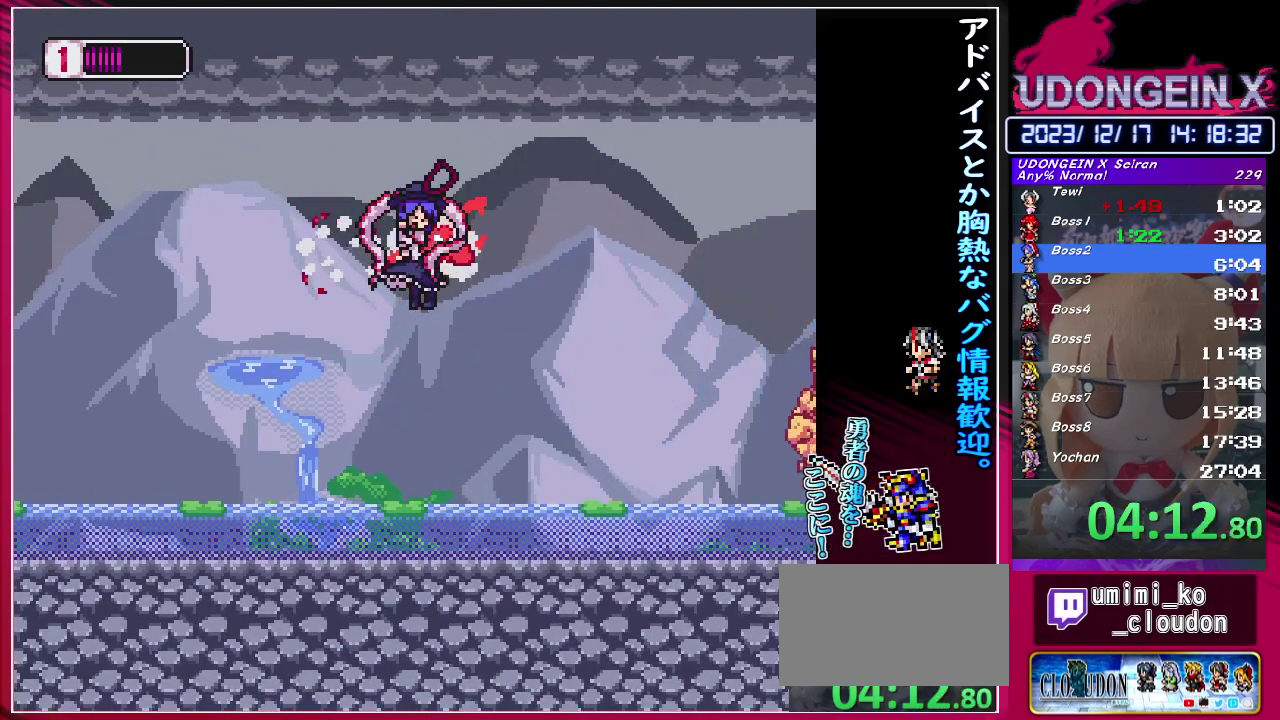
{"buttons": [], "left_stick": "right", "events": [[300, "CIRCLE", "down"], [350, "CIRCLE", "up"]]}
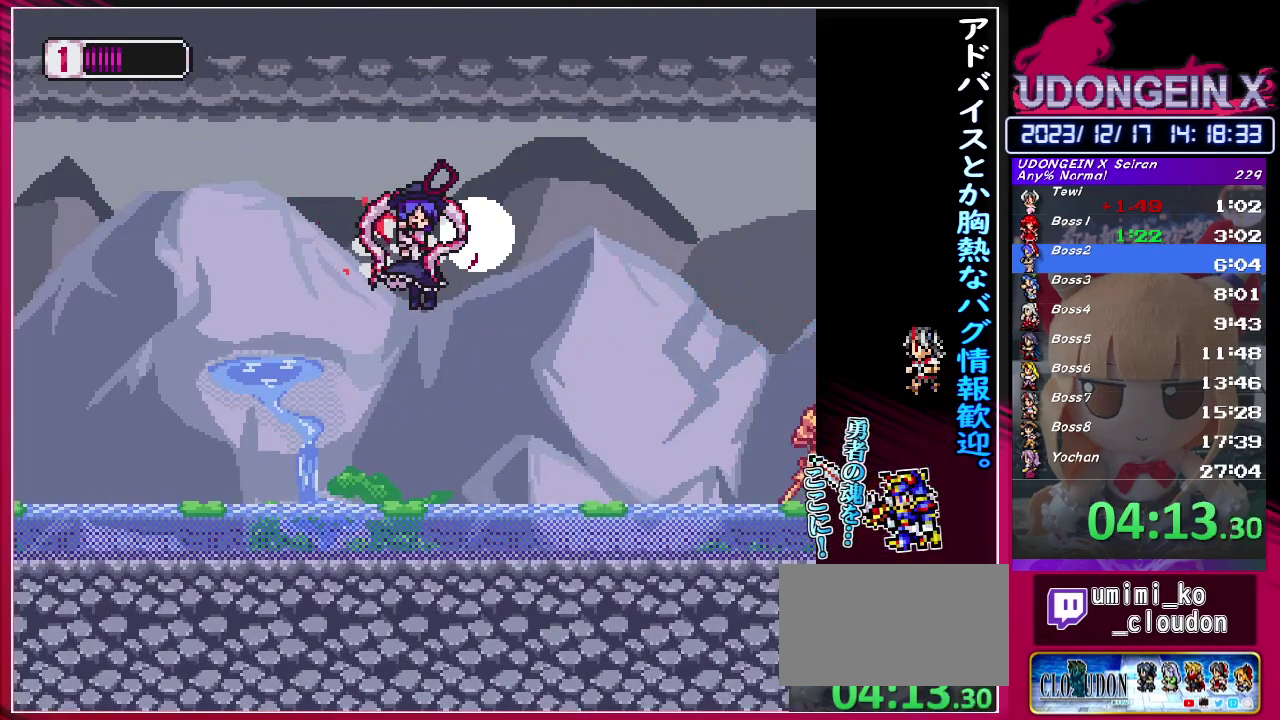
{"buttons": ["CIRCLE"], "left_stick": "right", "events": [[50, "CIRCLE", "down"], [67, "CIRCLE", "up"], [267, "CIRCLE", "down"], [300, "CIRCLE", "up"], [483, "CIRCLE", "down"]]}
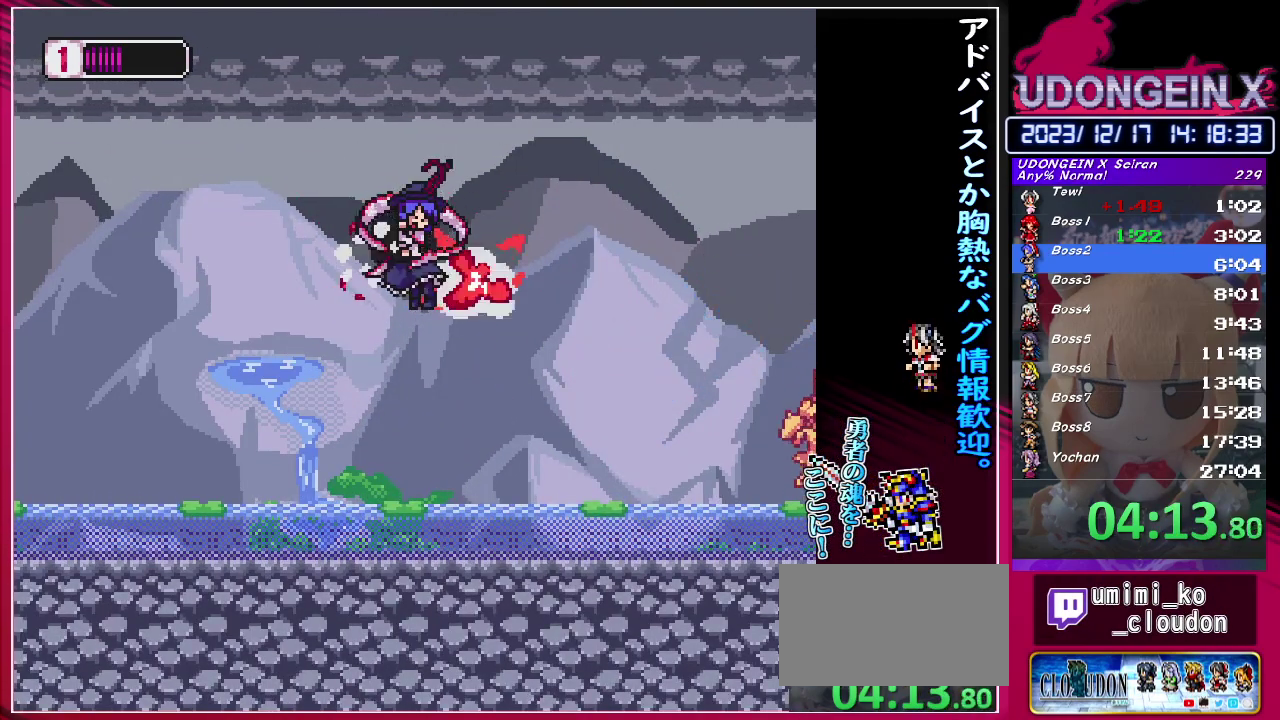
{"buttons": [], "left_stick": "right", "events": [[17, "CIRCLE", "up"], [217, "CIRCLE", "down"], [233, "CIRCLE", "up"], [467, "CIRCLE", "down"], [483, "CIRCLE", "up"]]}
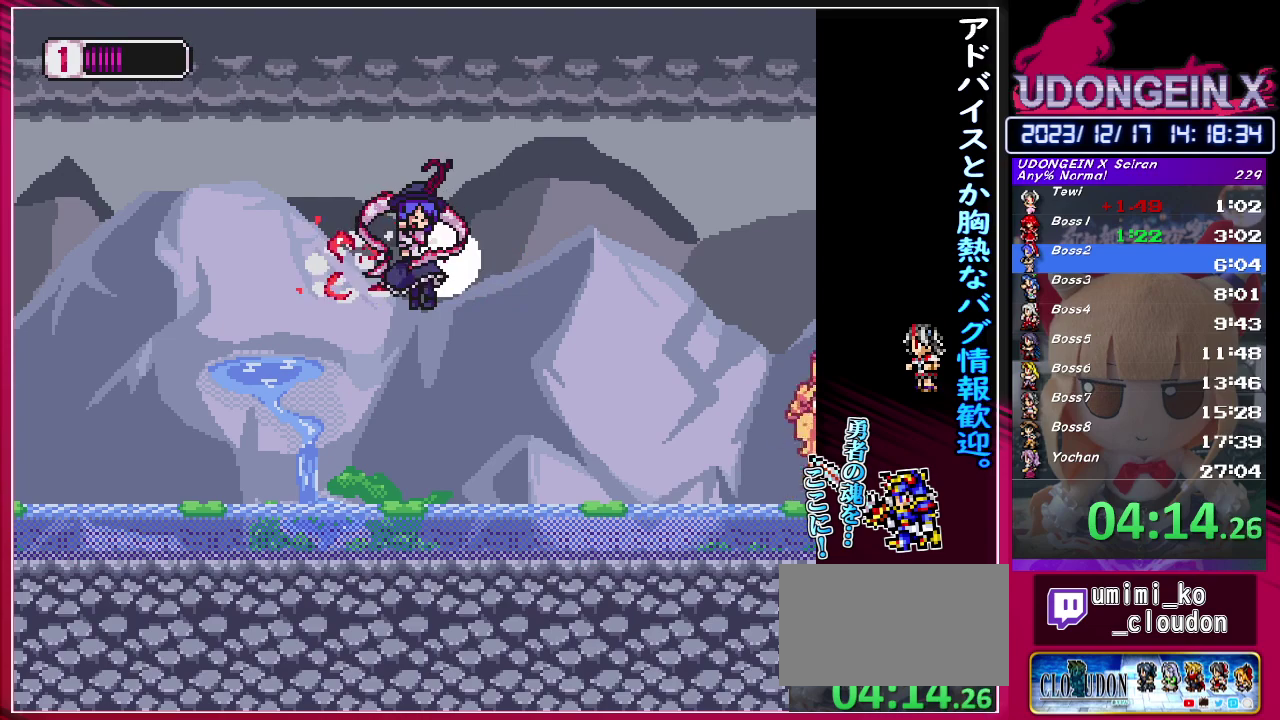
{"buttons": [], "left_stick": "right", "events": [[383, "CIRCLE", "down"], [433, "CIRCLE", "up"]]}
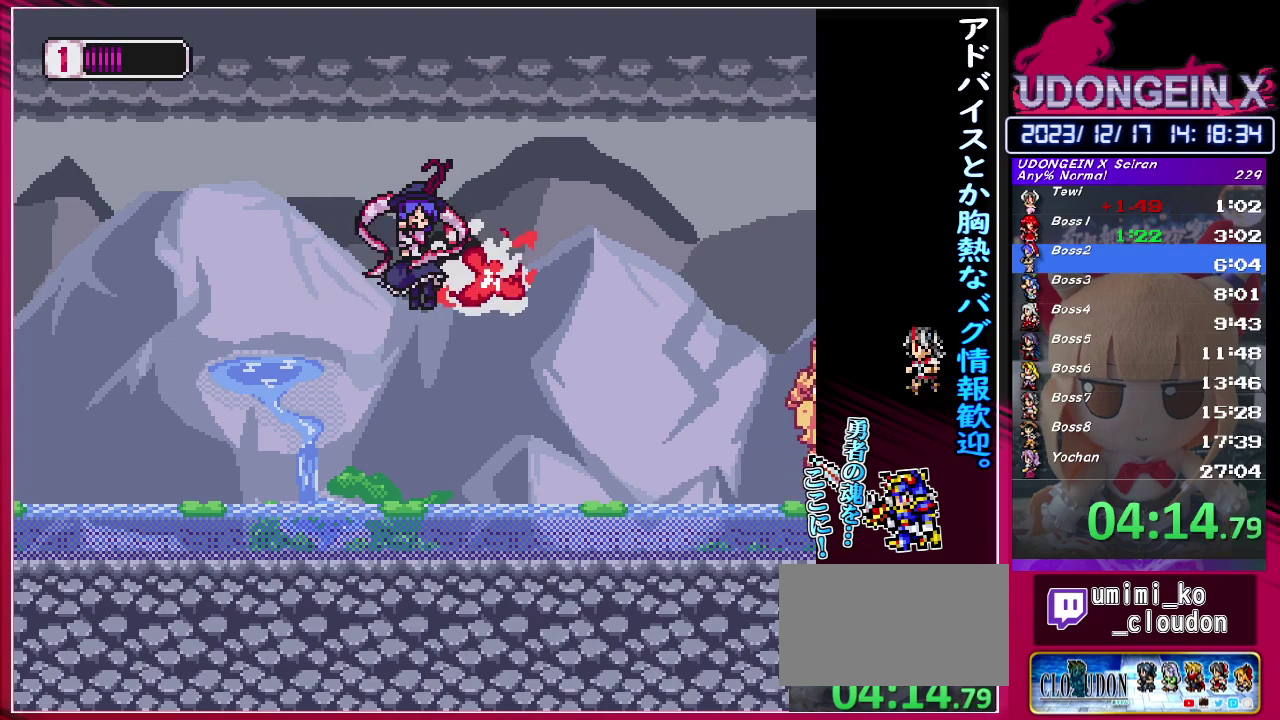
{"buttons": [], "left_stick": "right", "events": []}
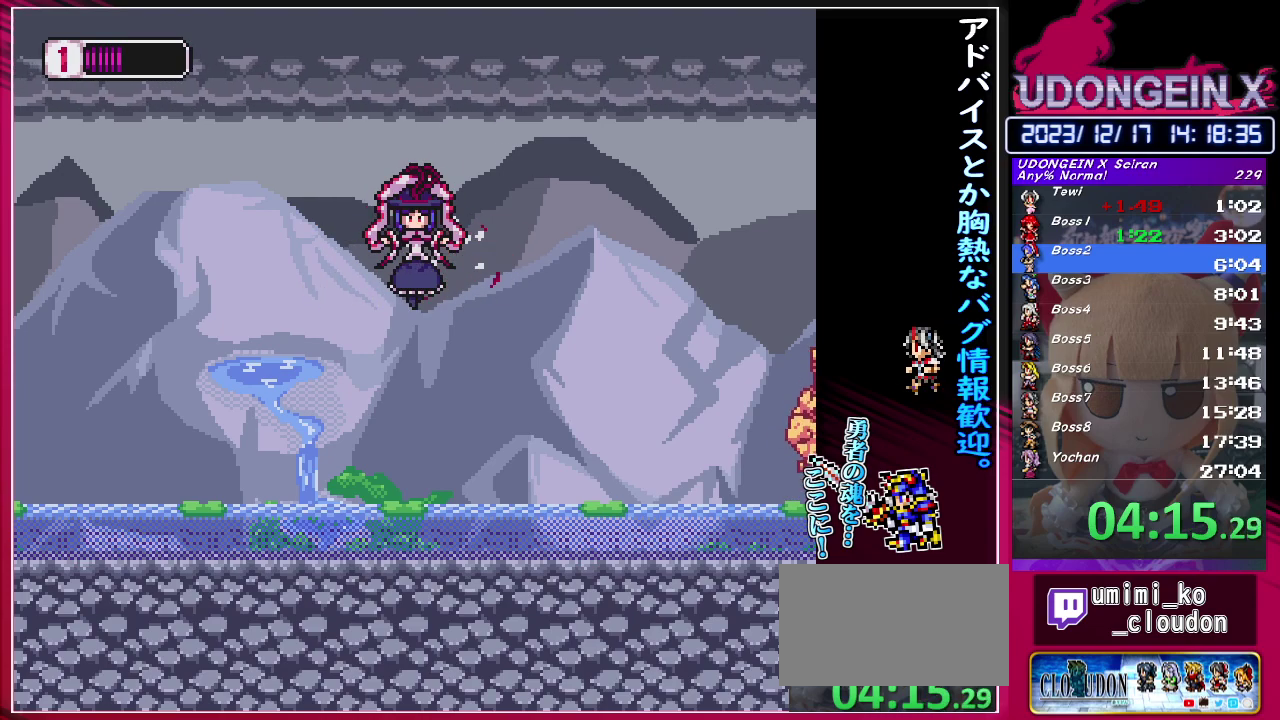
{"buttons": [], "left_stick": "right", "events": [[33, "R1", "down"], [100, "CIRCLE", "down"], [200, "CIRCLE", "up"], [300, "R1", "up"]]}
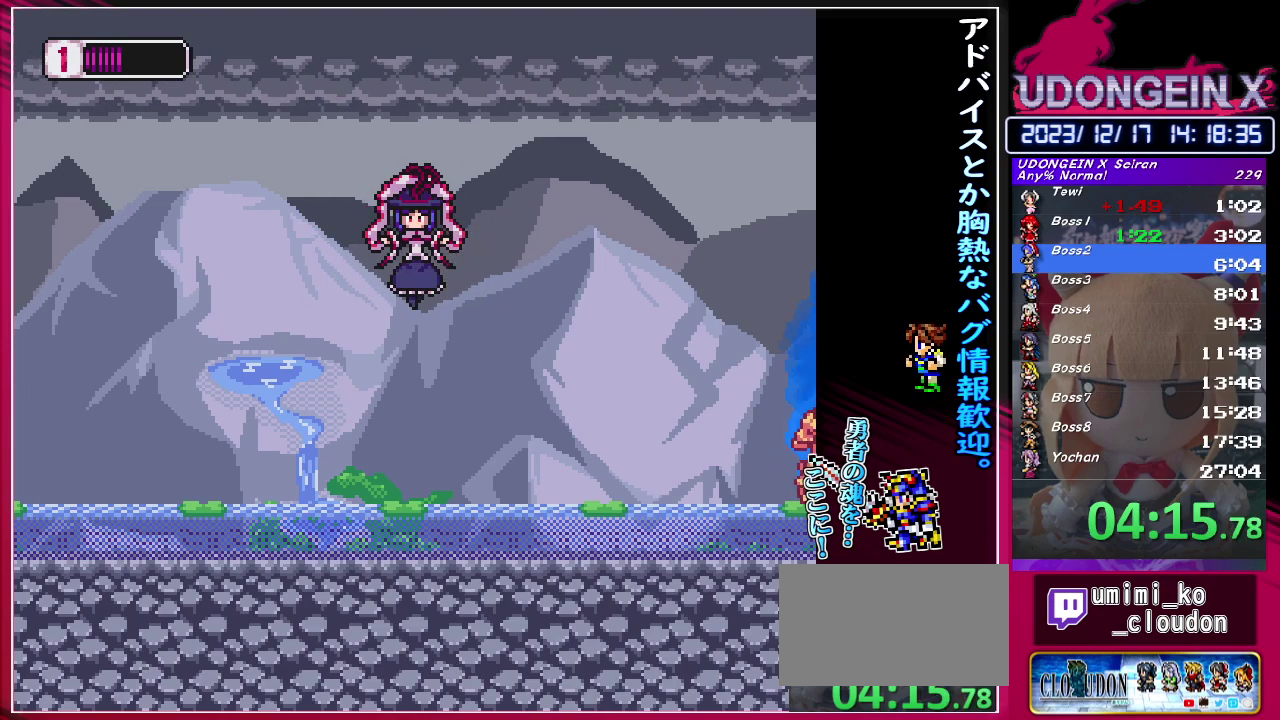
{"buttons": ["R1"], "left_stick": "right", "events": [[33, "R1", "down"], [317, "R1", "up"], [367, "R1", "down"]]}
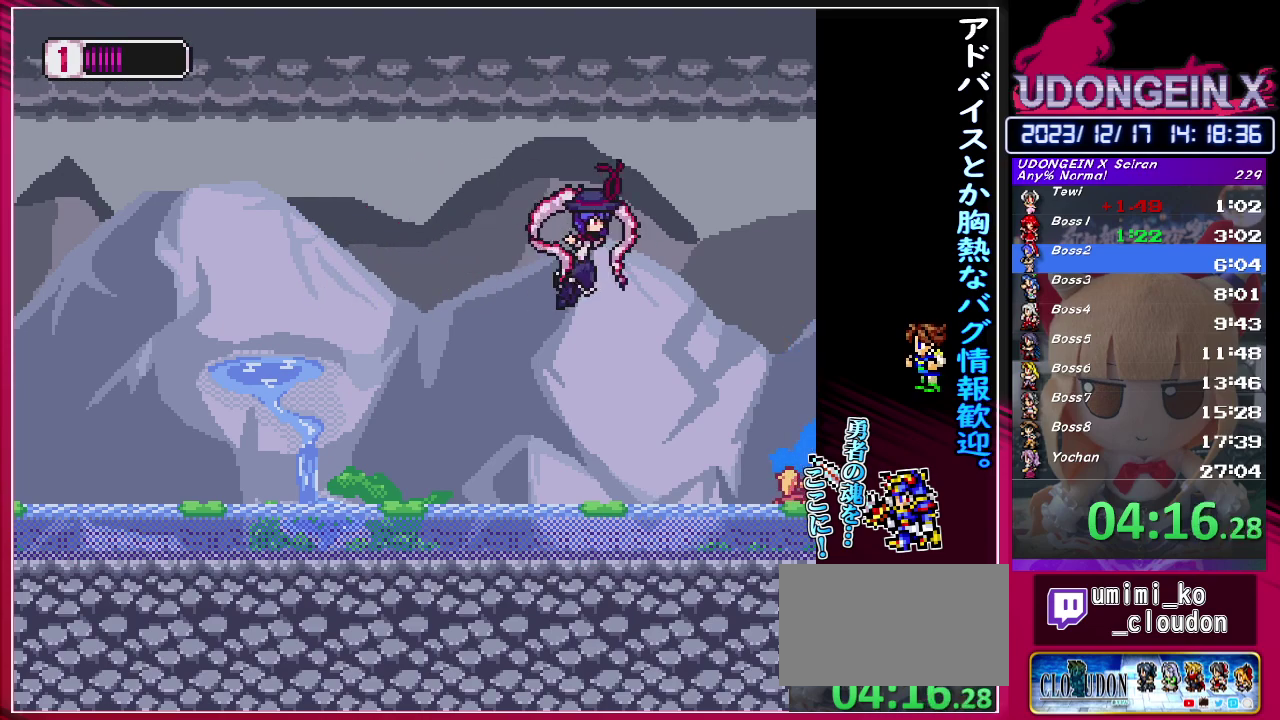
{"buttons": [], "left_stick": "right", "events": [[167, "R1", "up"], [233, "R1", "down"], [500, "R1", "up"]]}
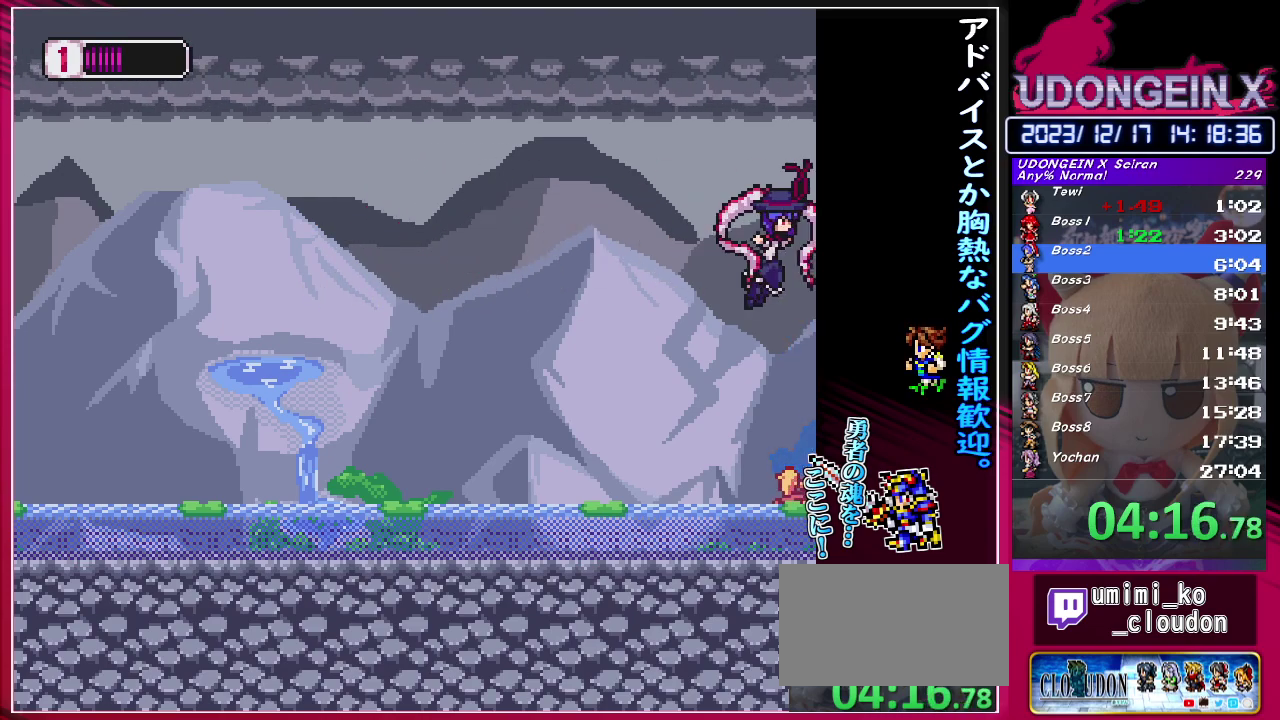
{"buttons": ["CIRCLE", "R1"], "left_stick": "right", "events": [[83, "R1", "down"], [467, "CIRCLE", "down"]]}
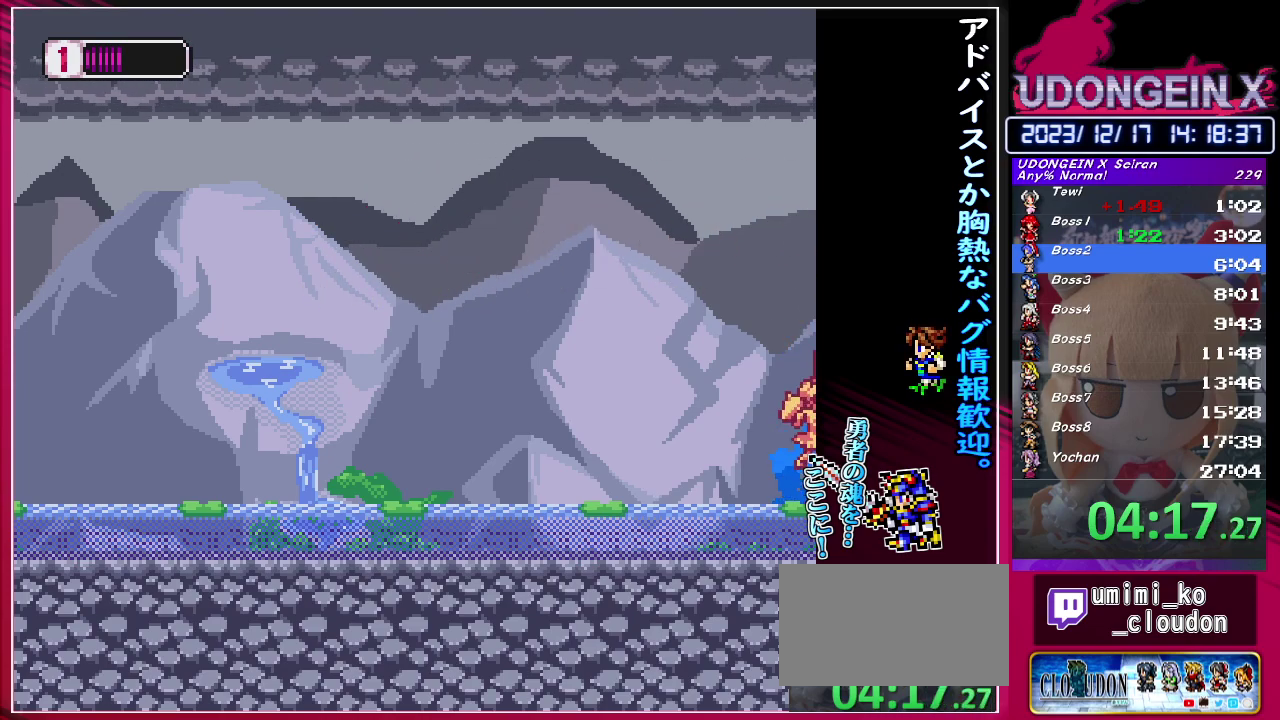
{"buttons": ["CIRCLE", "R1"], "left_stick": "right", "events": []}
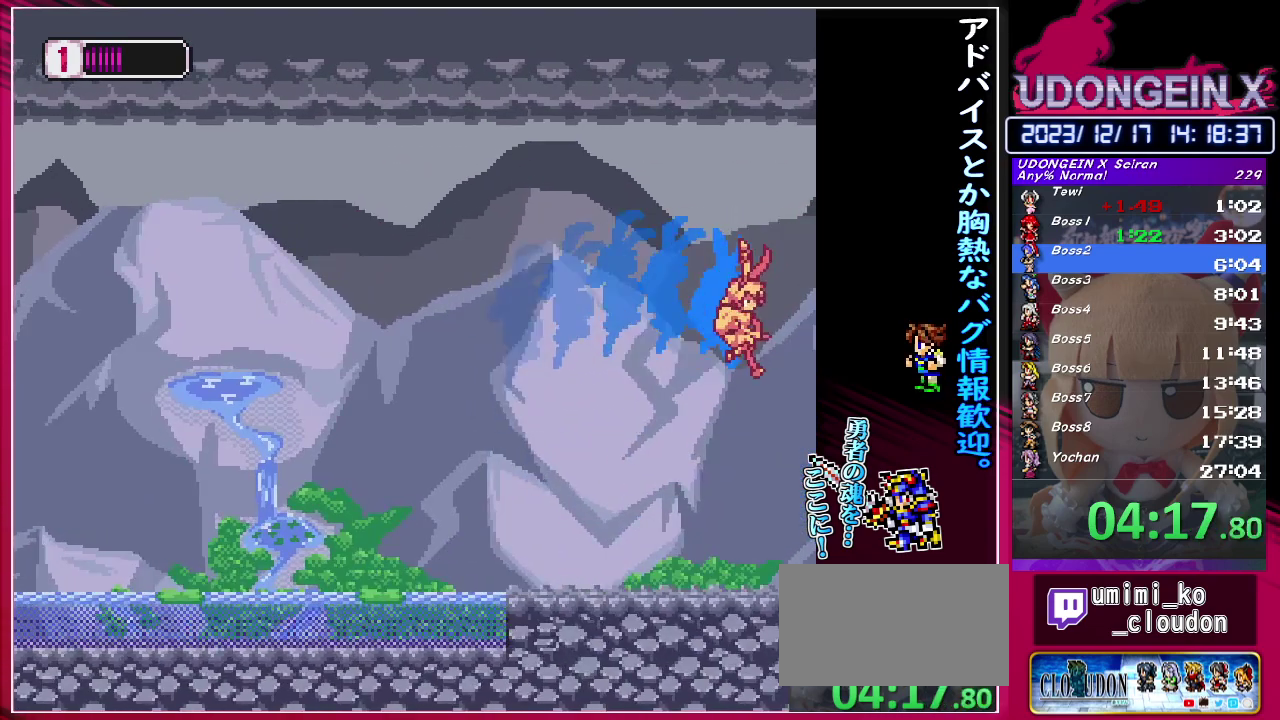
{"buttons": ["R1"], "left_stick": "right", "events": [[167, "CIRCLE", "up"], [183, "R1", "up"], [317, "R1", "down"]]}
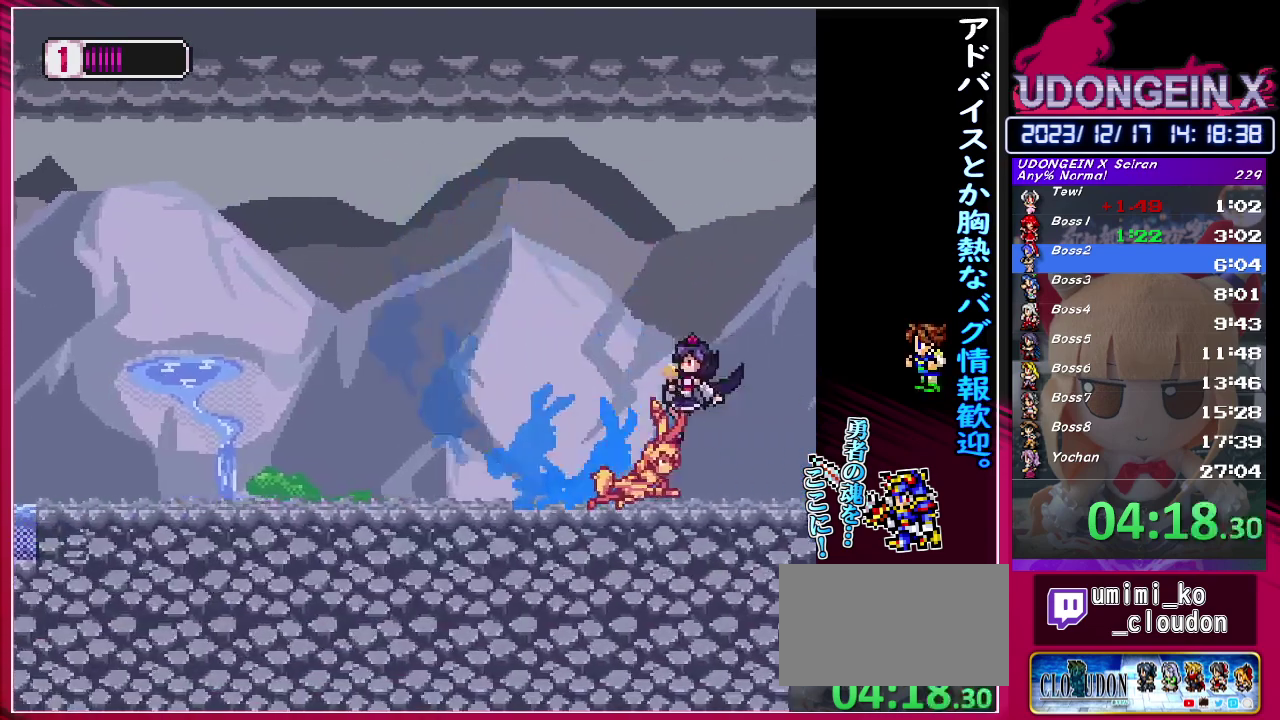
{"buttons": ["R1"], "left_stick": "right", "events": [[333, "R1", "up"], [400, "R1", "down"]]}
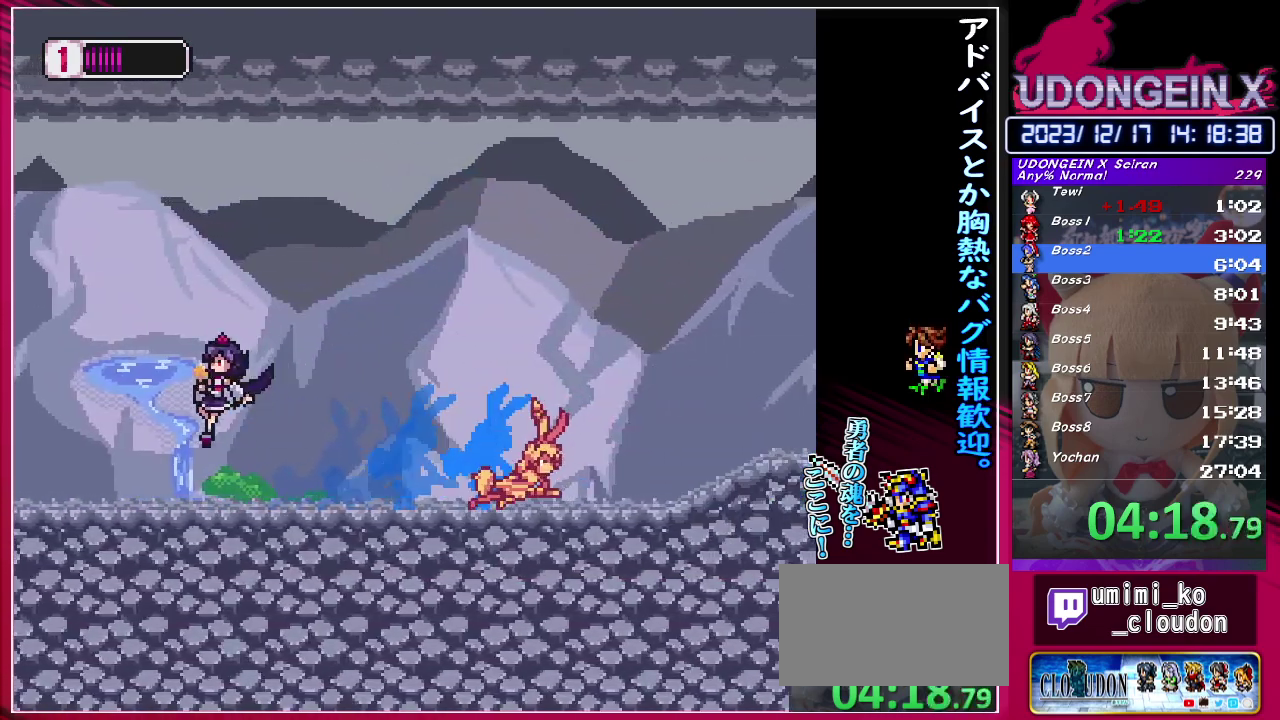
{"buttons": ["R1"], "left_stick": "right", "events": []}
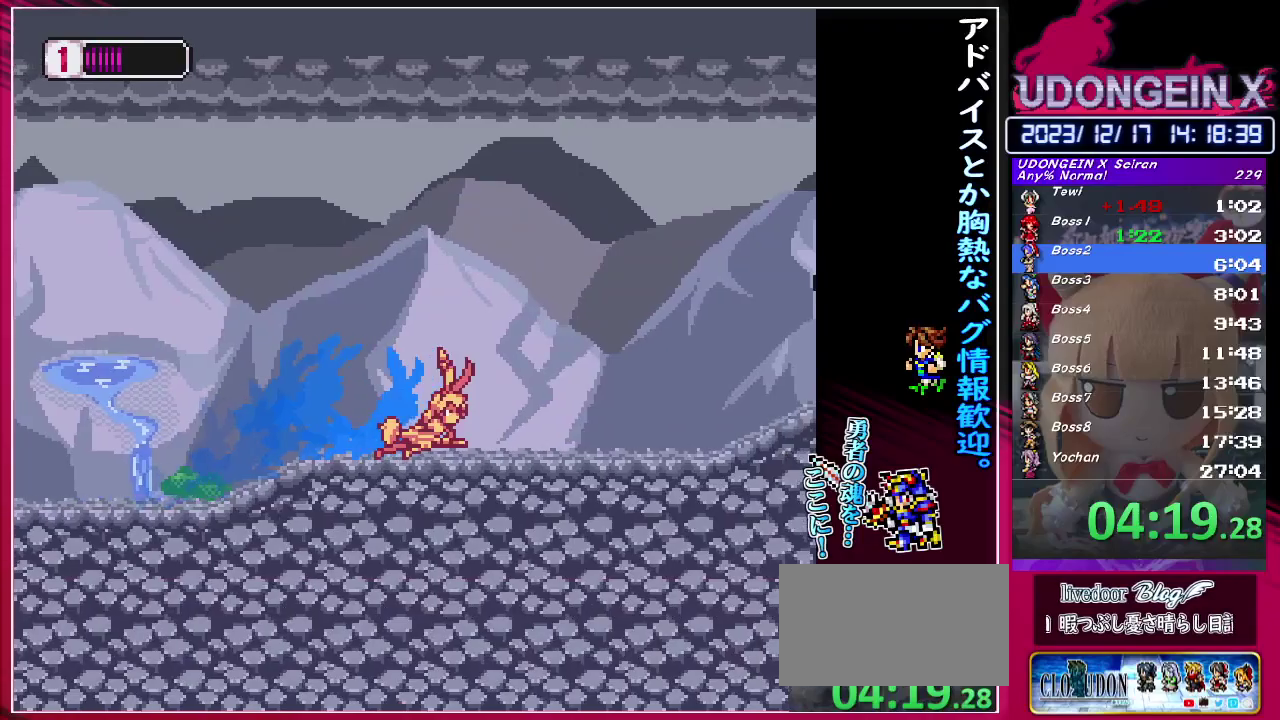
{"buttons": ["CIRCLE", "R1"], "left_stick": "right", "events": [[133, "CIRCLE", "down"]]}
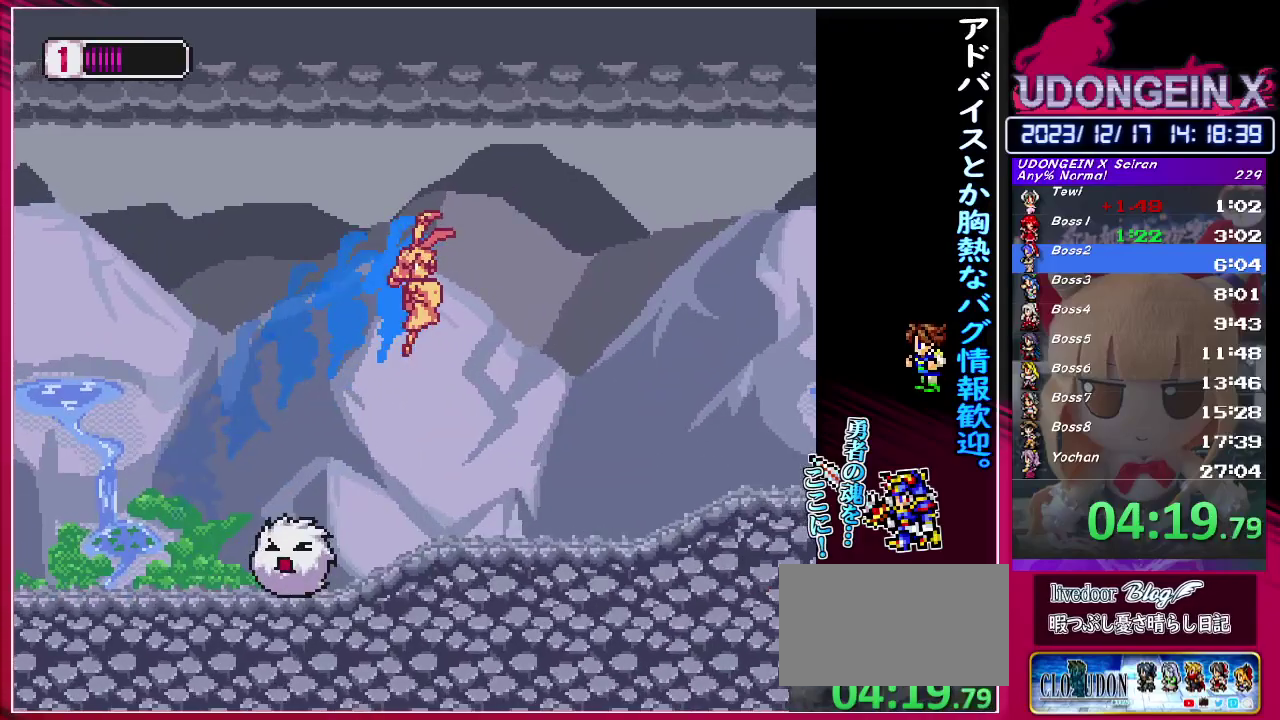
{"buttons": ["R1"], "left_stick": "right", "events": [[183, "CIRCLE", "up"], [200, "R1", "up"], [383, "R1", "down"]]}
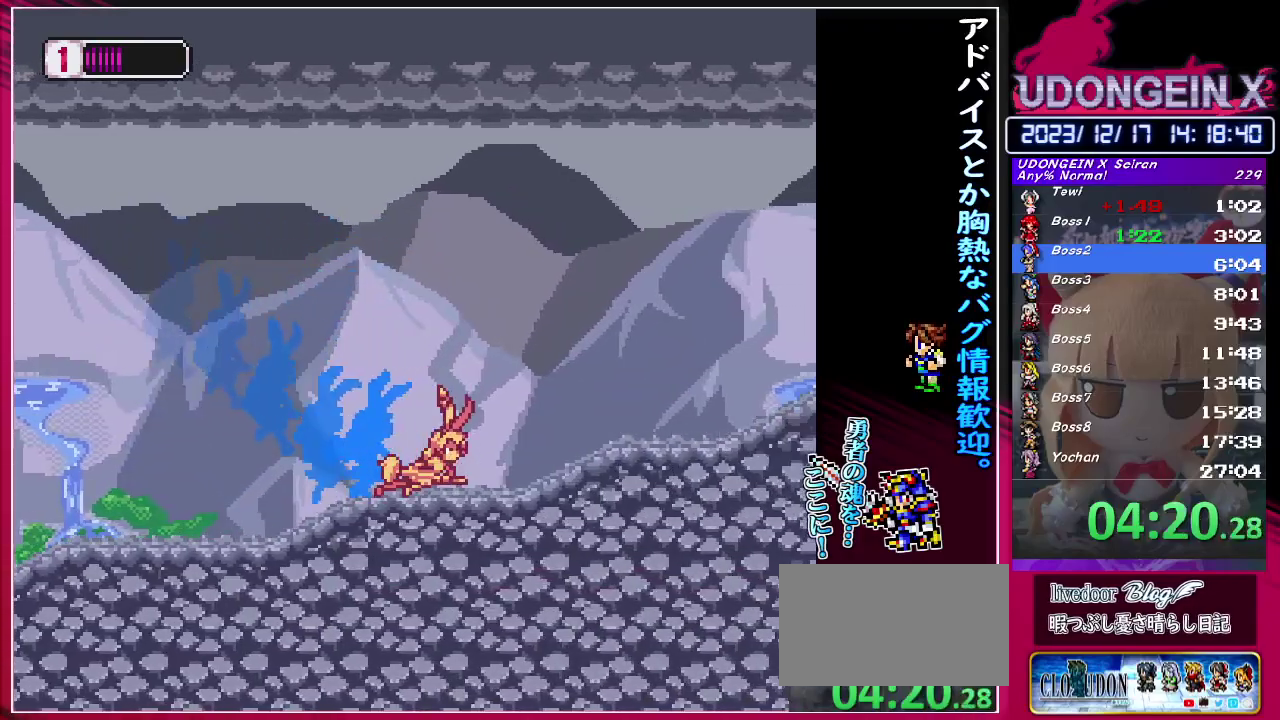
{"buttons": ["CIRCLE", "R1"], "left_stick": "right", "events": [[33, "CIRCLE", "down"]]}
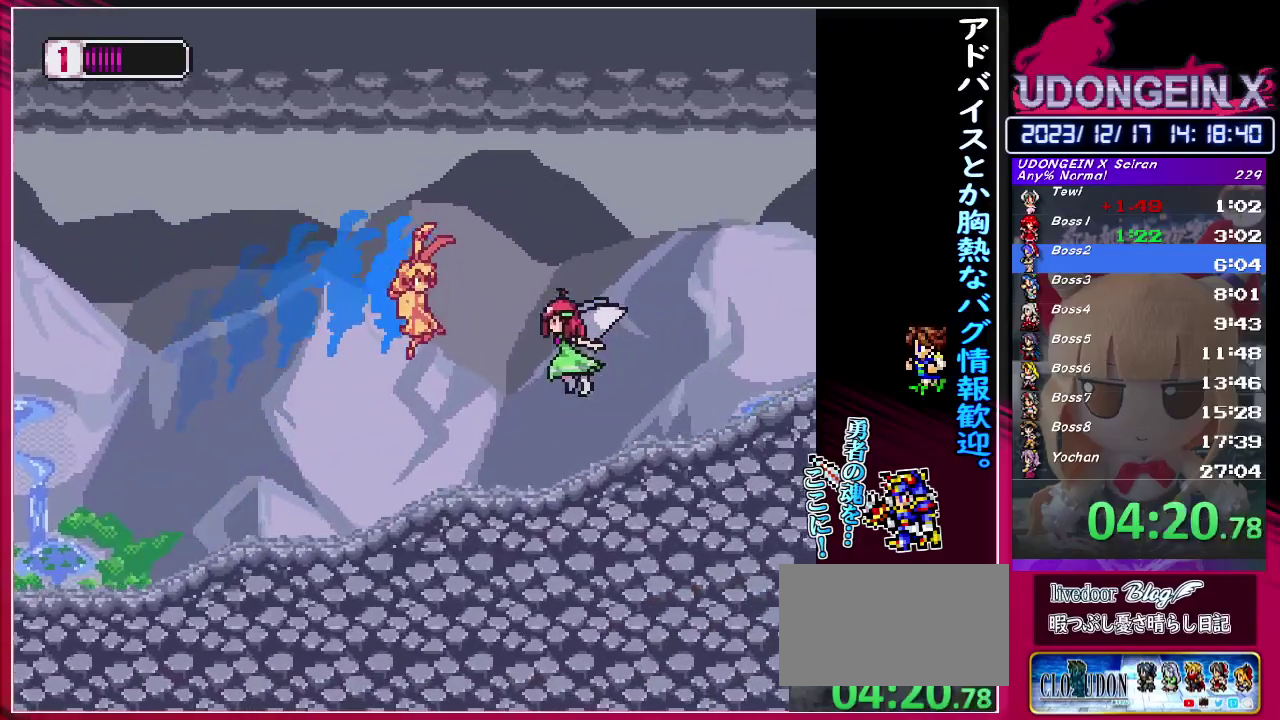
{"buttons": [], "left_stick": "right", "events": [[50, "CIRCLE", "up"], [50, "R1", "up"], [133, "left_stick", "left"], [250, "left_stick", "right"], [300, "R1", "down"], [450, "R1", "up"]]}
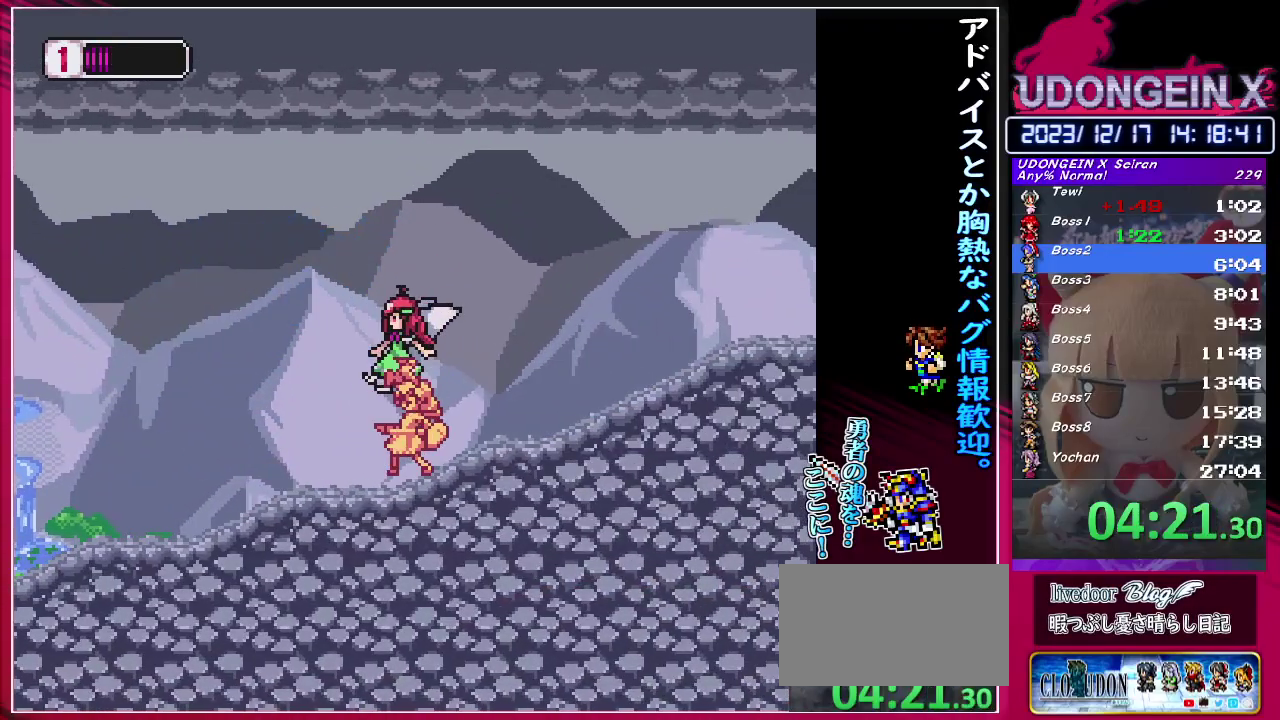
{"buttons": ["R1"], "left_stick": "right", "events": [[117, "R1", "down"], [450, "R1", "up"], [500, "R1", "down"]]}